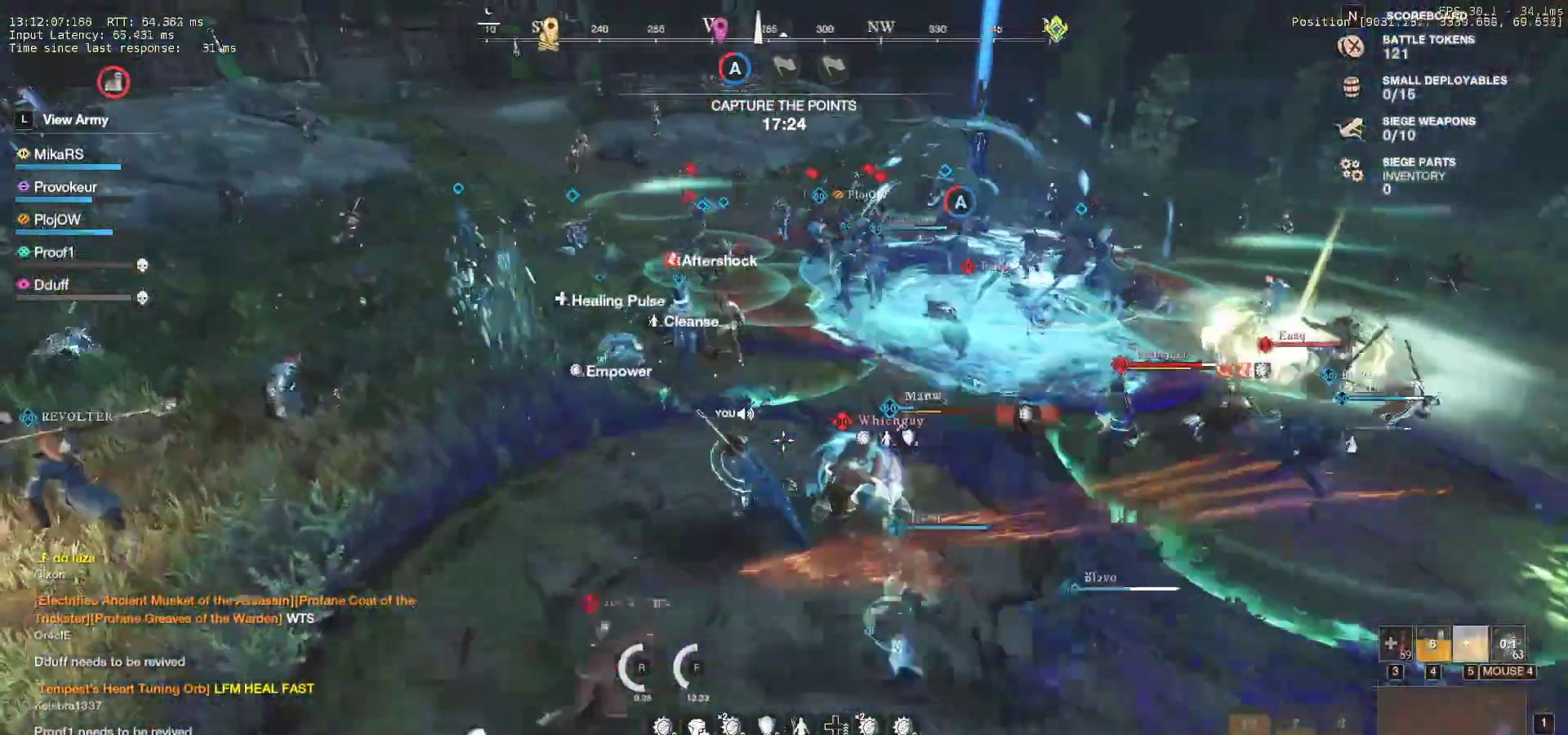
Gameplay with keyboard and mouse; each line is a JSON object with the keys and mouse buttons held at the frame after it. "events" lists presses ("down") and releases ("up") of "a", "ctrl", "d", "e", "f", "q", "r", "s", "shift", "space", "tab", "w", "mouse_left", "mouse_wheel", "mouse_right", "mouse_mb4" and "mouse_mb5" between this image and that frame as [ms after this image, input, new state], when the widget could be followed in between. "mouse_left", "mouse_wheel", "mouse_right", "mouse_mb4", "mouse_mb5" = the "left", "wheel", "right", "mb4", "mb5" buttons of the "mouse" list. No other keys are recorded. "wheel" means that the mouse wheel is clicked or scrolled. Mouse movement is not recorded.
{"keys": ["a", "w"], "mouse": [], "events": []}
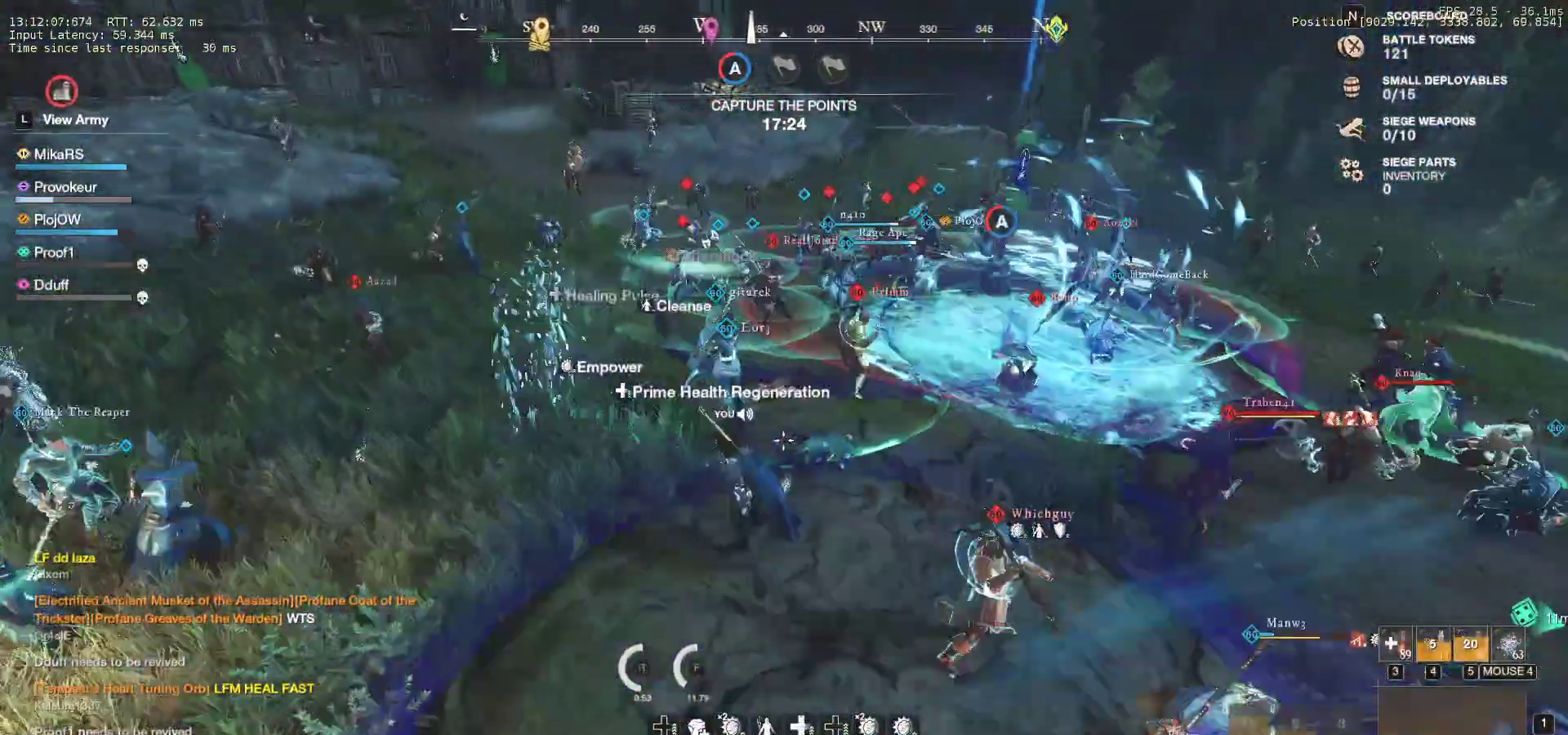
{"keys": ["w"], "mouse": [], "events": [[33, "a", "up"]]}
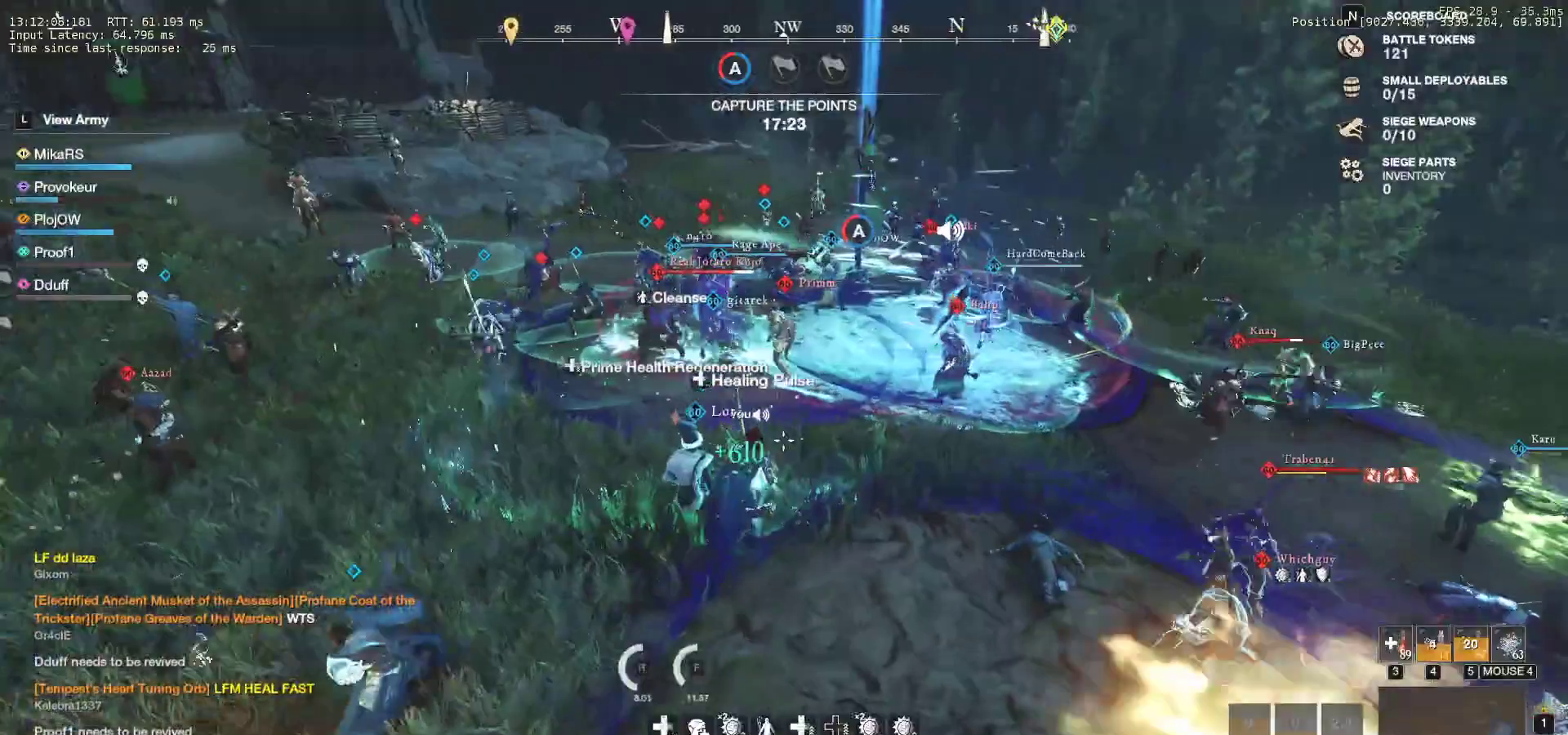
{"keys": ["a", "w"], "mouse": [], "events": [[300, "a", "down"]]}
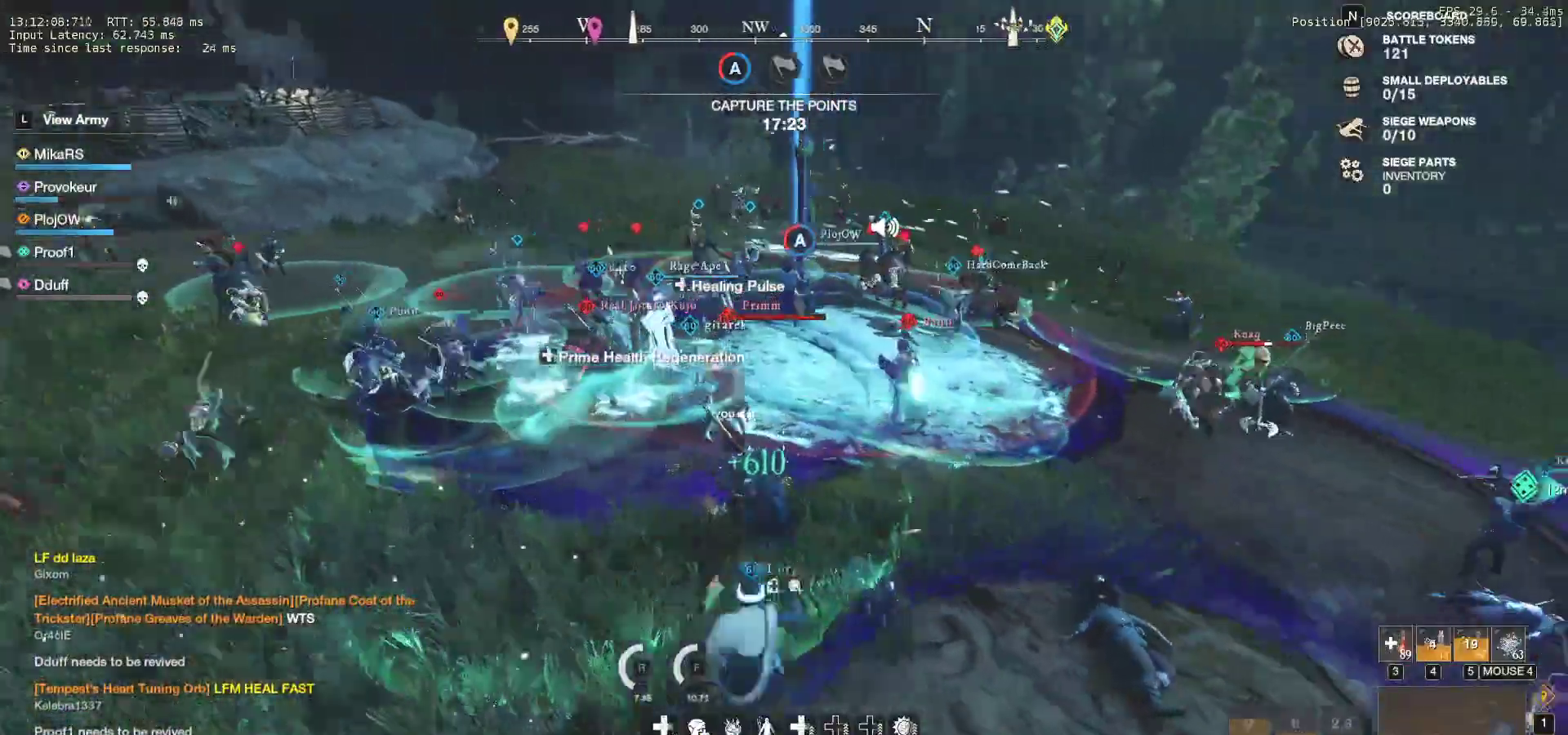
{"keys": ["d", "q", "w"], "mouse": ["left"], "events": [[167, "shift", "down"], [317, "a", "up"], [333, "shift", "up"], [367, "d", "down"], [417, "q", "down"], [450, "mouse_left", "down"]]}
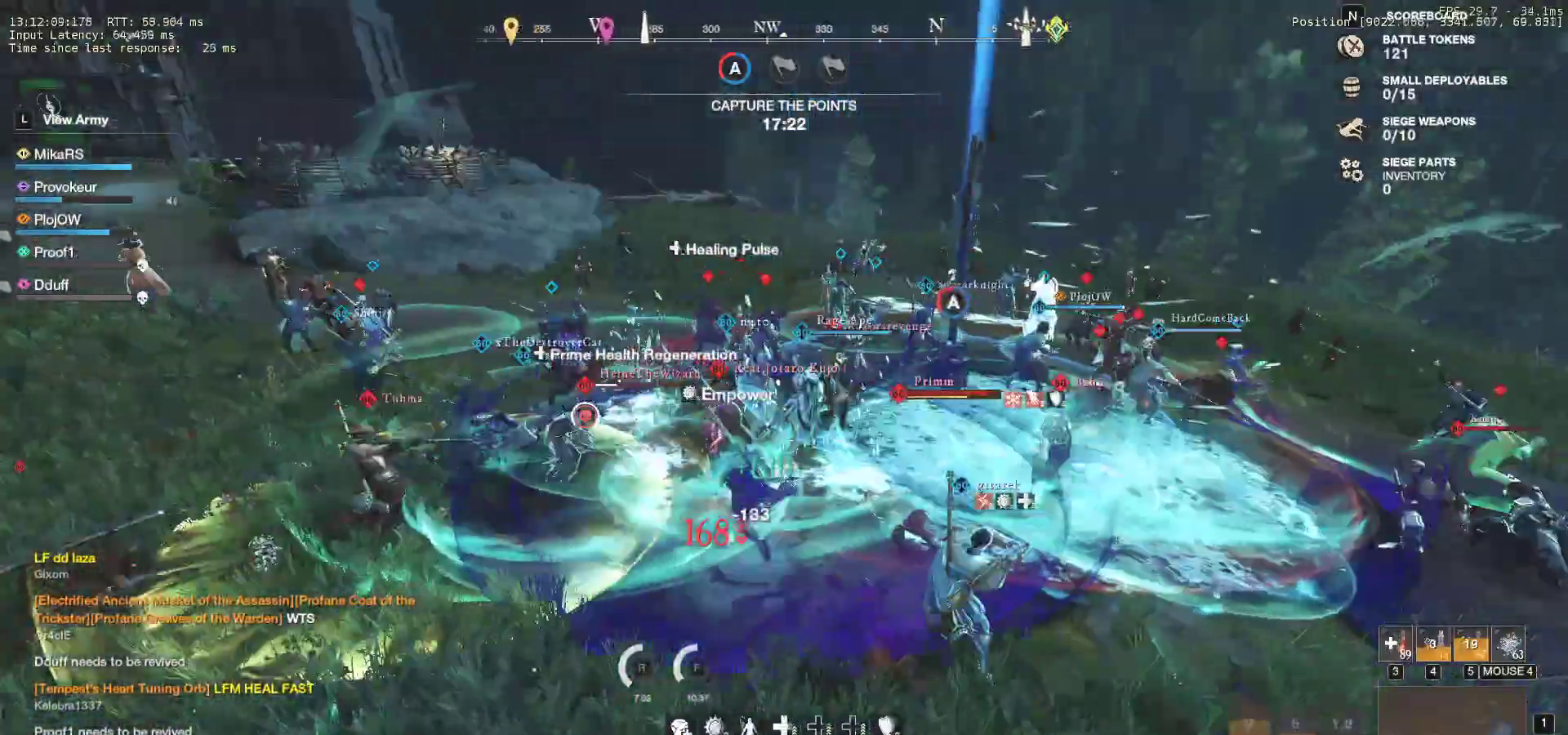
{"keys": ["d", "w"], "mouse": ["left"], "events": [[17, "mouse_left", "up"], [33, "q", "up"], [33, "w", "up"], [83, "q", "down"], [83, "w", "down"], [117, "mouse_left", "down"], [183, "q", "up"], [183, "w", "up"], [200, "mouse_left", "up"], [233, "w", "down"], [250, "q", "down"], [283, "mouse_left", "down"], [333, "q", "up"], [350, "w", "up"], [367, "mouse_left", "up"], [400, "q", "down"], [400, "w", "down"], [450, "mouse_left", "down"], [500, "q", "up"]]}
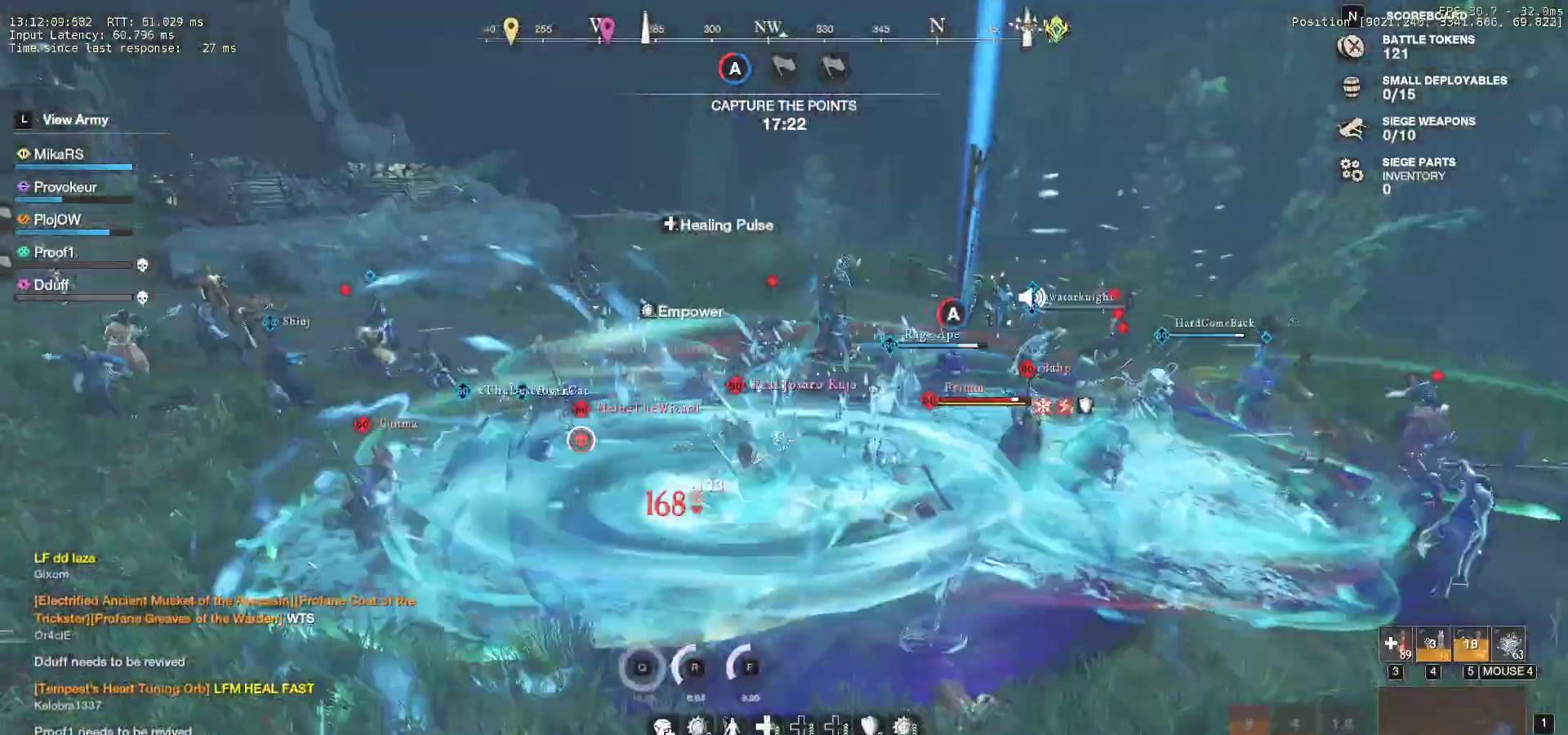
{"keys": ["d", "q", "w"], "mouse": ["left"], "events": [[17, "w", "up"], [50, "mouse_left", "up"], [67, "q", "down"], [67, "w", "down"], [117, "mouse_left", "down"], [167, "q", "up"], [183, "w", "up"], [233, "mouse_left", "up"], [233, "q", "down"], [233, "w", "down"], [300, "mouse_left", "down"], [333, "q", "up"], [350, "w", "up"], [383, "w", "down"], [400, "q", "down"], [417, "mouse_left", "up"], [500, "mouse_left", "down"]]}
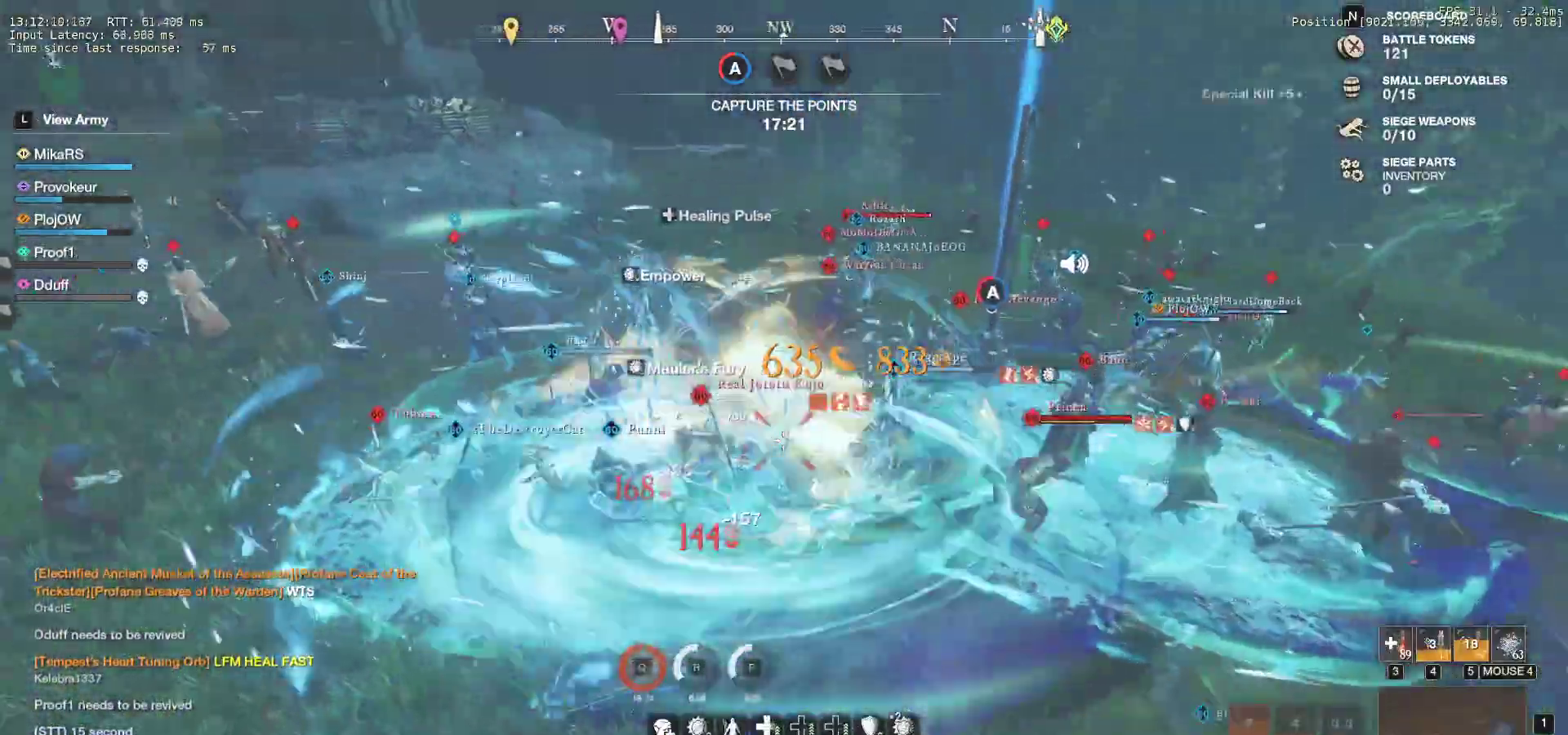
{"keys": ["s"], "mouse": [], "events": [[33, "q", "up"], [33, "w", "up"], [100, "s", "down"], [117, "mouse_left", "up"], [117, "shift", "down"], [267, "d", "up"], [267, "shift", "up"], [383, "mouse_left", "down"], [483, "mouse_left", "up"]]}
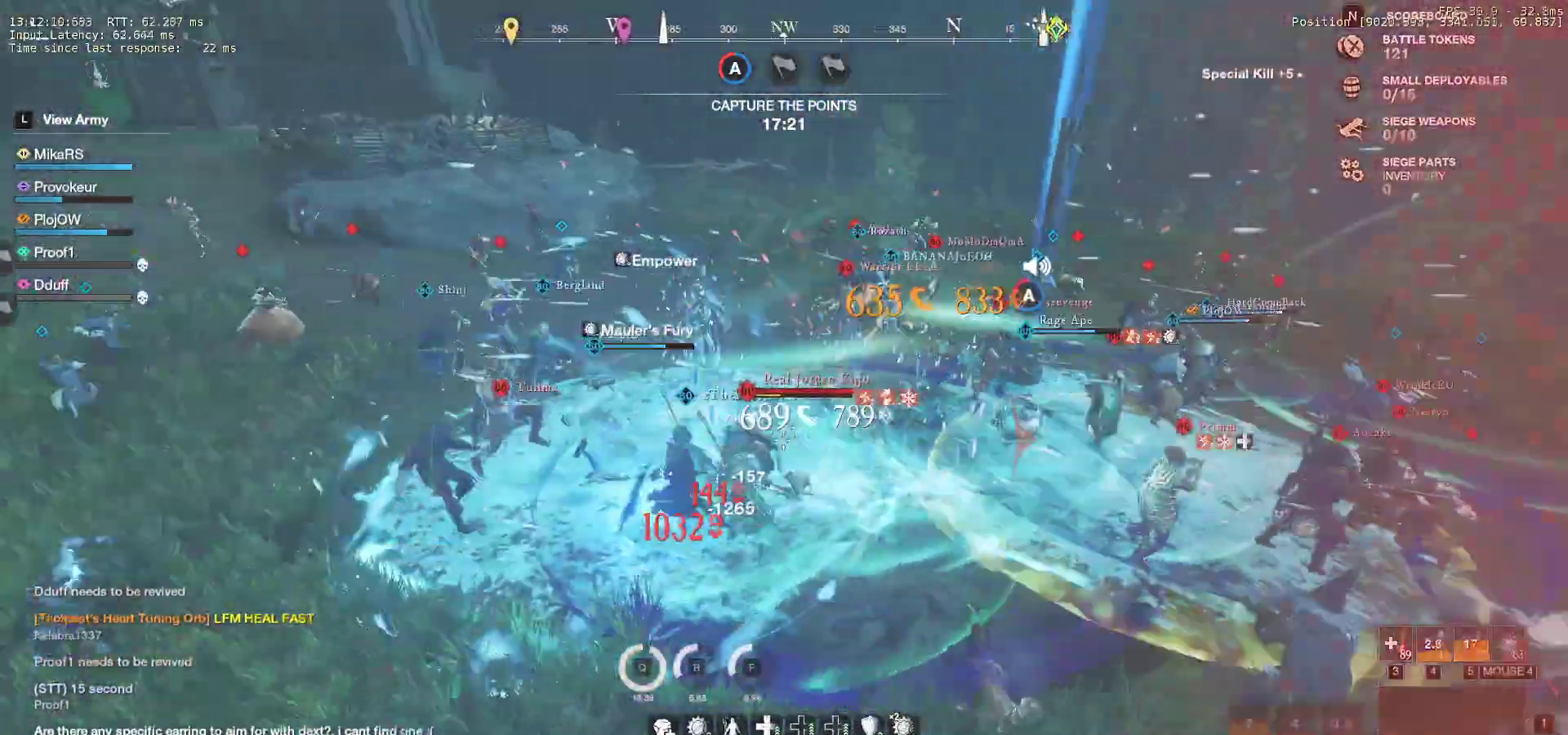
{"keys": ["s"], "mouse": ["left"], "events": [[67, "mouse_left", "down"], [150, "mouse_left", "up"], [217, "mouse_left", "down"], [317, "mouse_left", "up"], [400, "mouse_left", "down"]]}
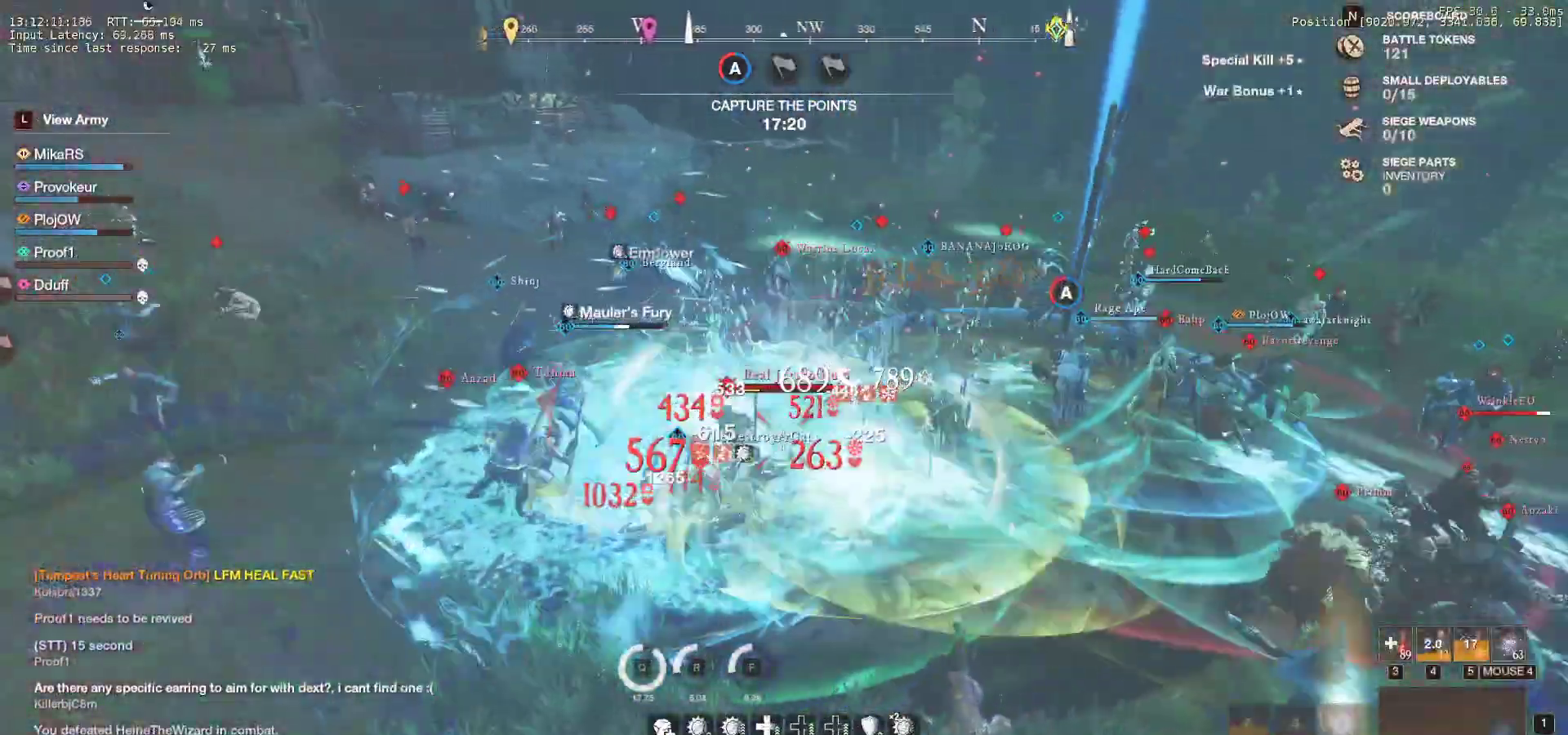
{"keys": ["s"], "mouse": [], "events": [[17, "mouse_left", "up"], [83, "mouse_left", "down"], [217, "mouse_left", "up"], [317, "d", "down"], [317, "shift", "down"], [450, "d", "up"], [467, "shift", "up"]]}
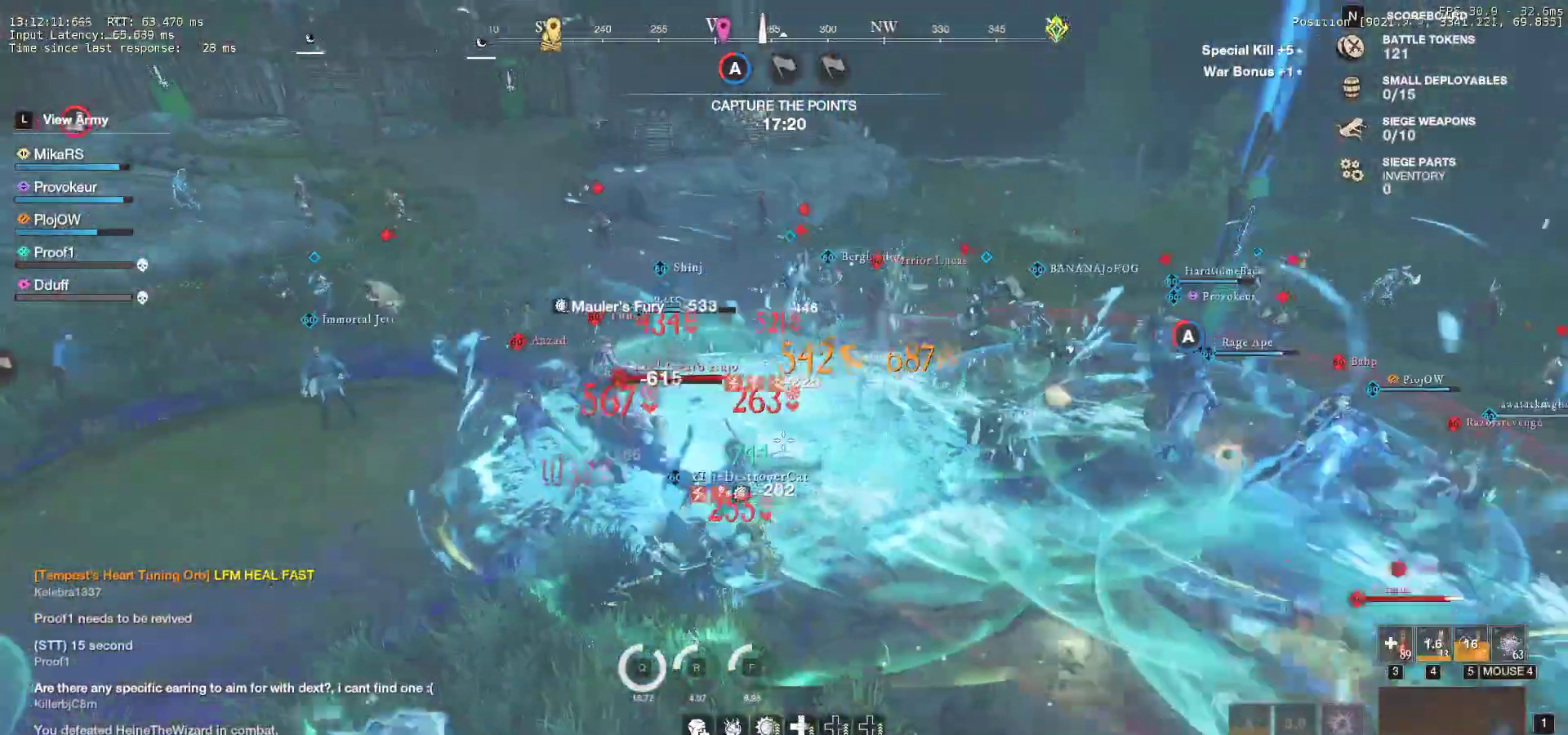
{"keys": ["s"], "mouse": [], "events": [[33, "shift", "down"], [150, "shift", "up"], [217, "shift", "down"], [333, "shift", "up"]]}
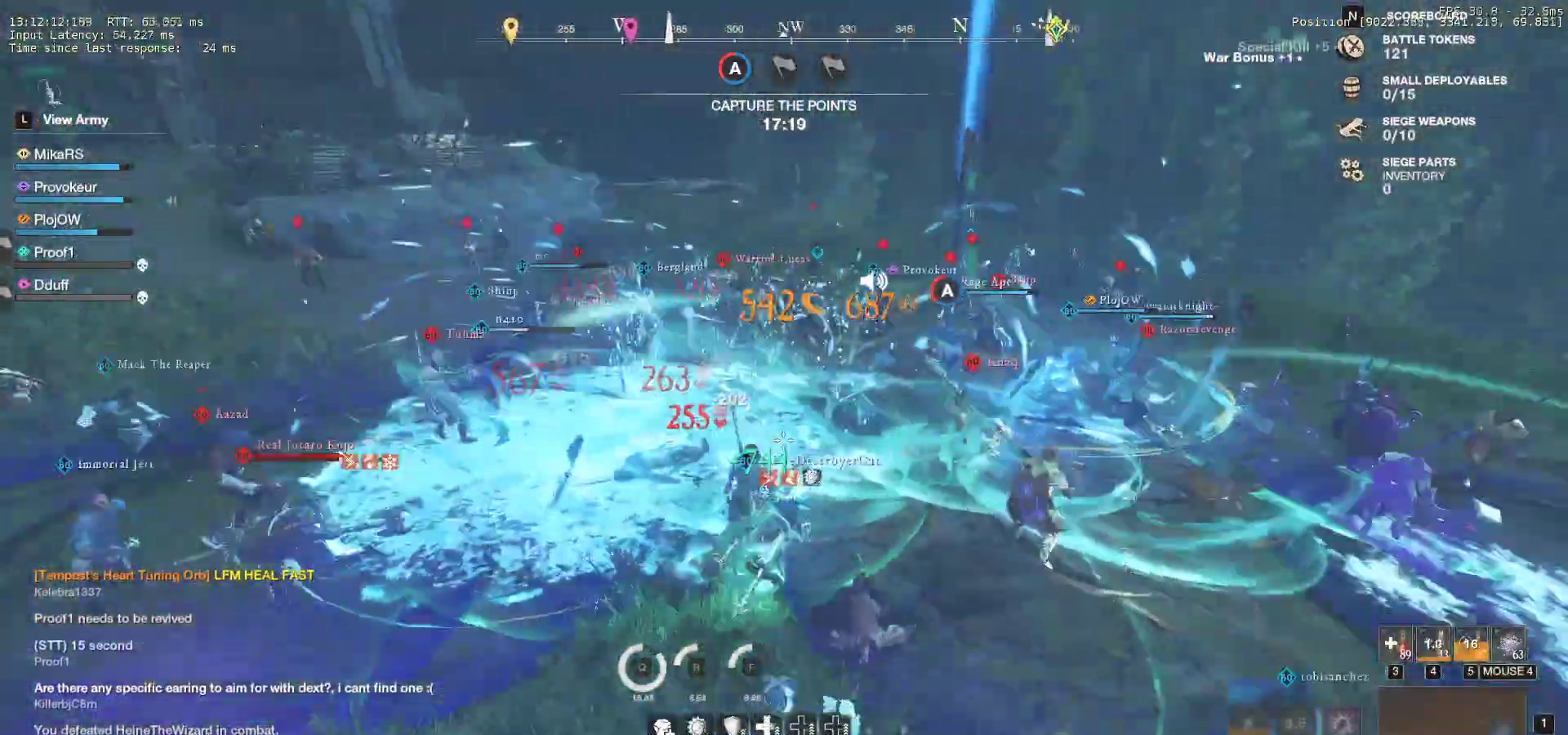
{"keys": ["f", "w"], "mouse": [], "events": [[50, "f", "down"], [183, "f", "up"], [250, "f", "down"], [317, "s", "up"], [400, "w", "down"]]}
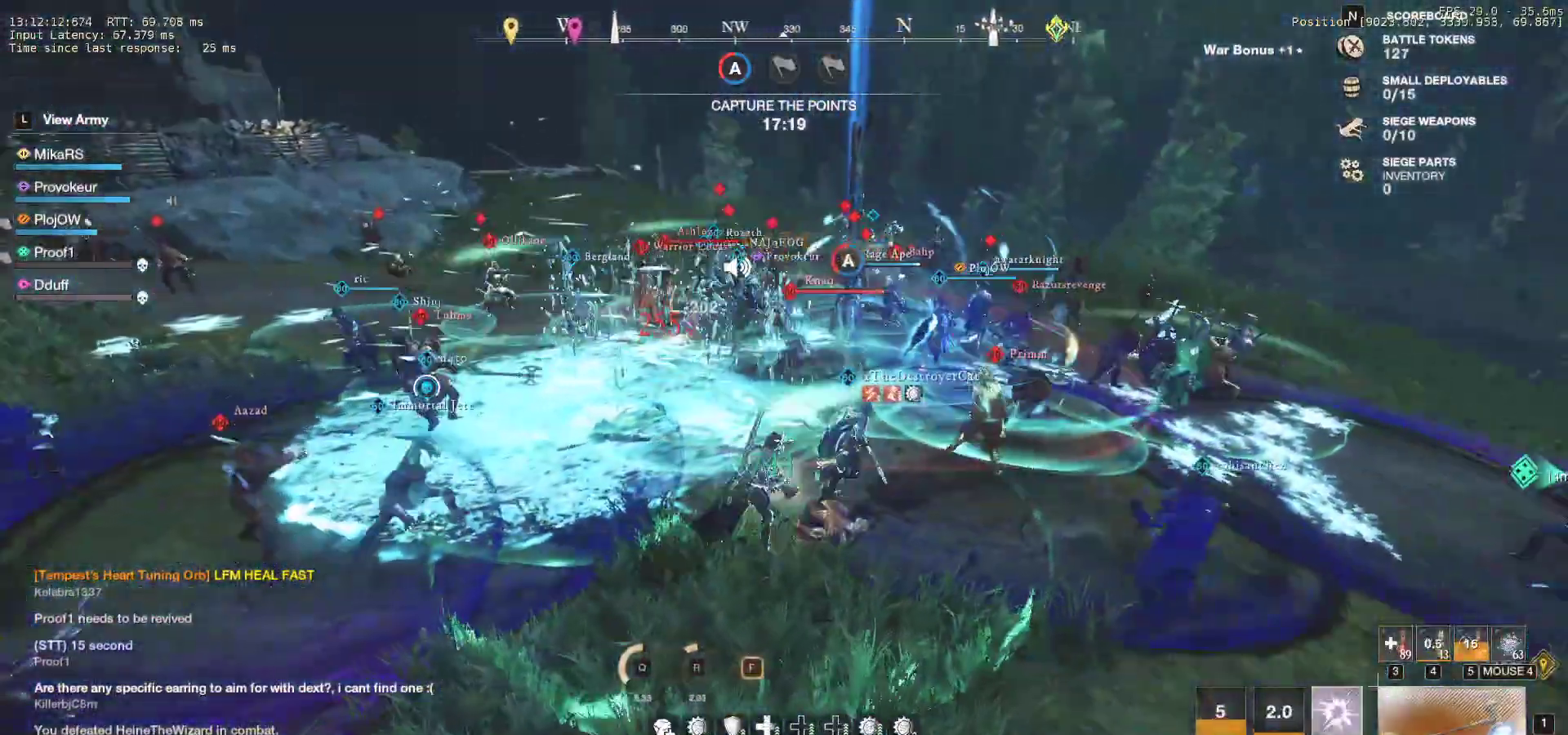
{"keys": ["w"], "mouse": [], "events": [[67, "f", "up"], [133, "f", "down"], [233, "f", "up"]]}
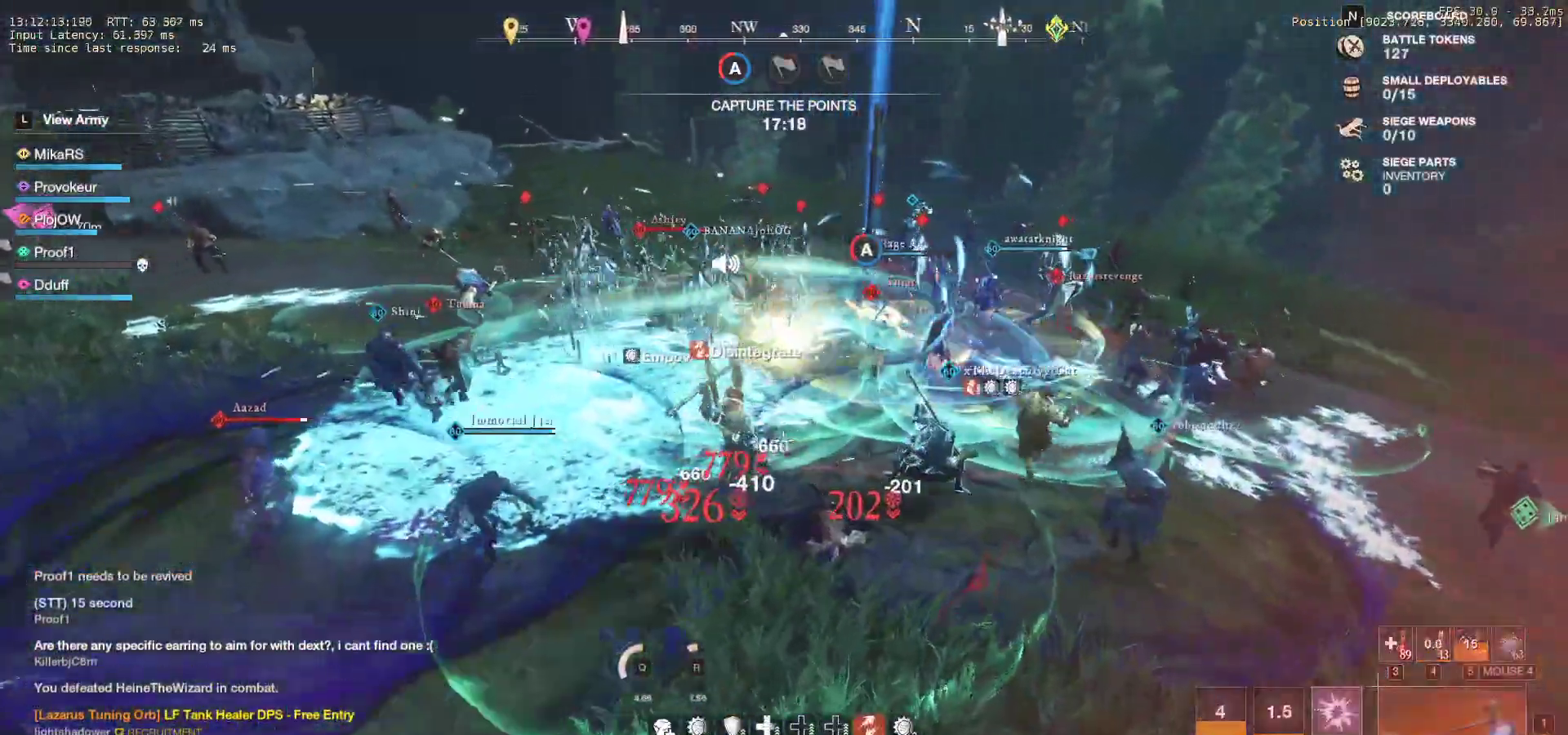
{"keys": ["a", "w"], "mouse": [], "events": [[67, "a", "down"], [117, "shift", "down"], [233, "shift", "up"], [317, "shift", "down"], [433, "shift", "up"]]}
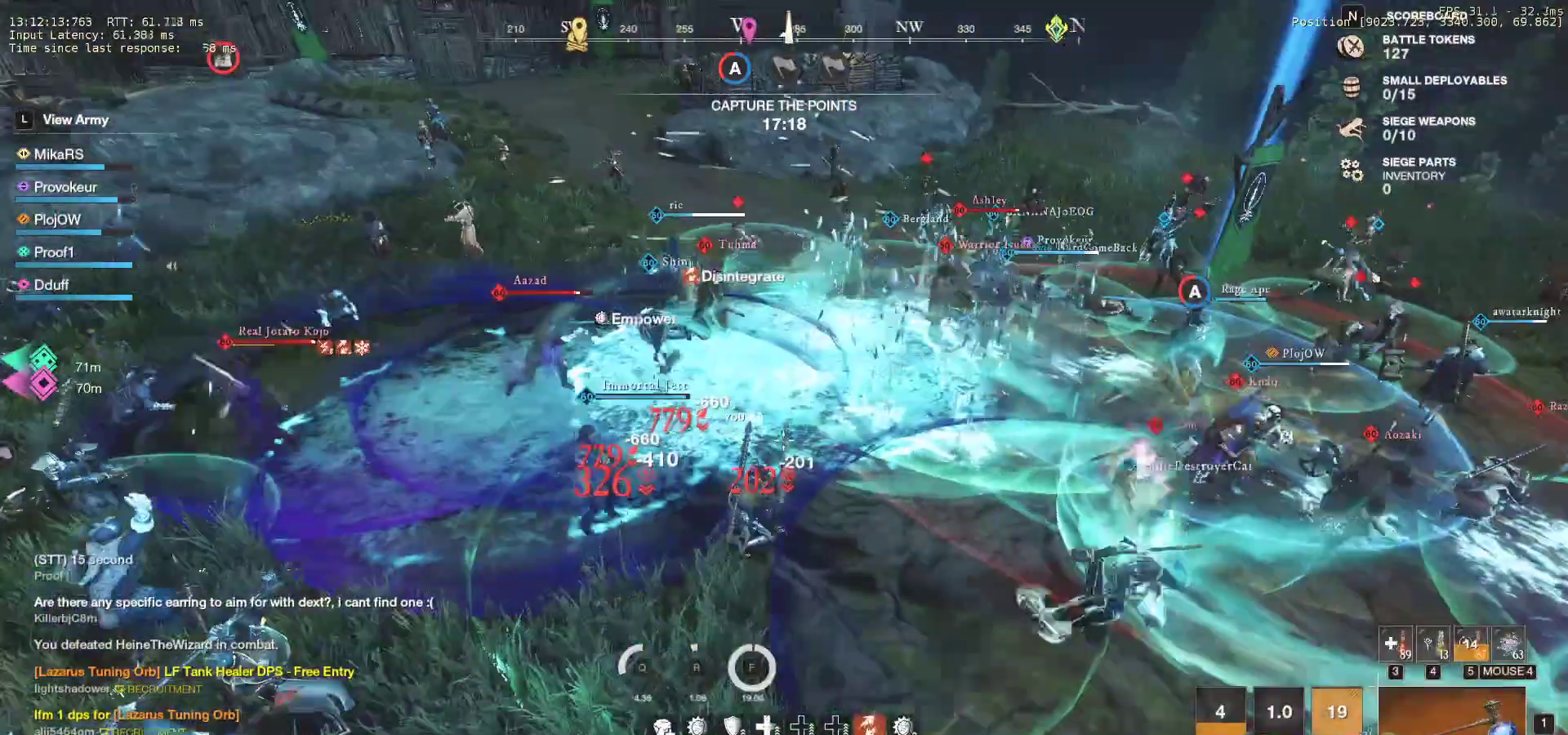
{"keys": ["a", "w"], "mouse": [], "events": [[17, "shift", "down"], [150, "shift", "up"]]}
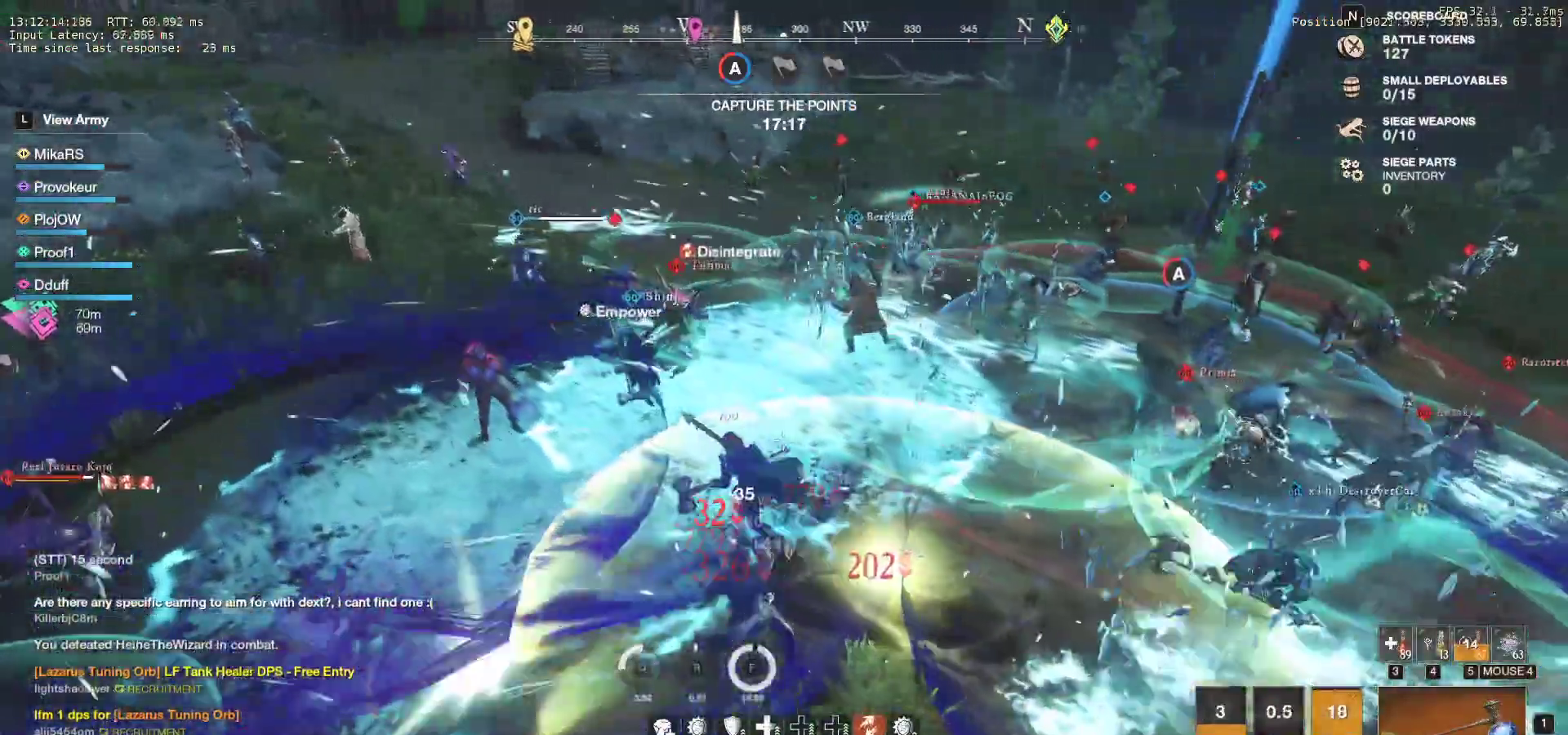
{"keys": ["w"], "mouse": [], "events": [[367, "mouse_left", "down"], [450, "mouse_left", "up"], [500, "a", "up"]]}
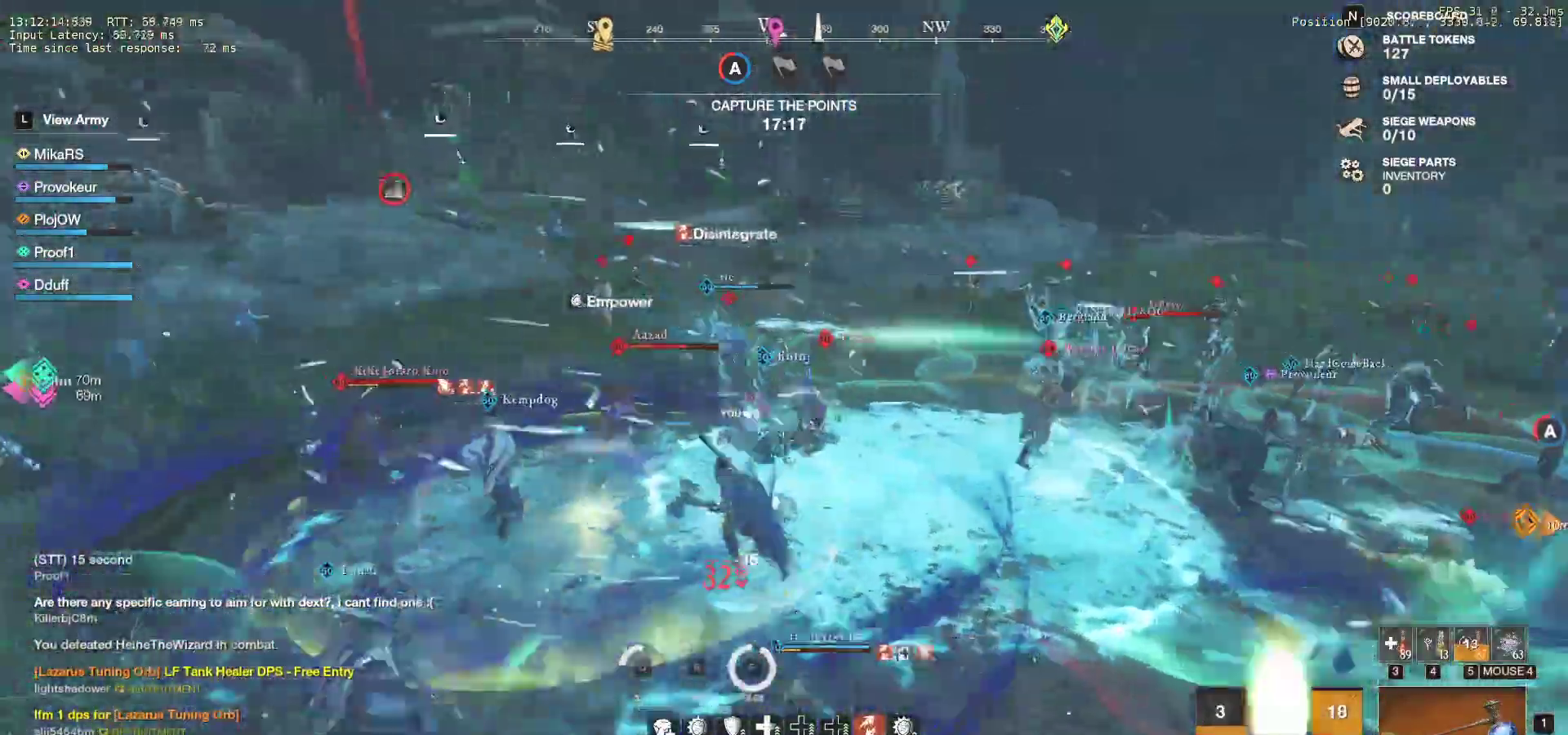
{"keys": ["d"], "mouse": [], "events": [[33, "mouse_left", "down"], [133, "mouse_left", "up"], [200, "mouse_left", "down"], [300, "mouse_left", "up"], [367, "d", "down"], [383, "w", "up"]]}
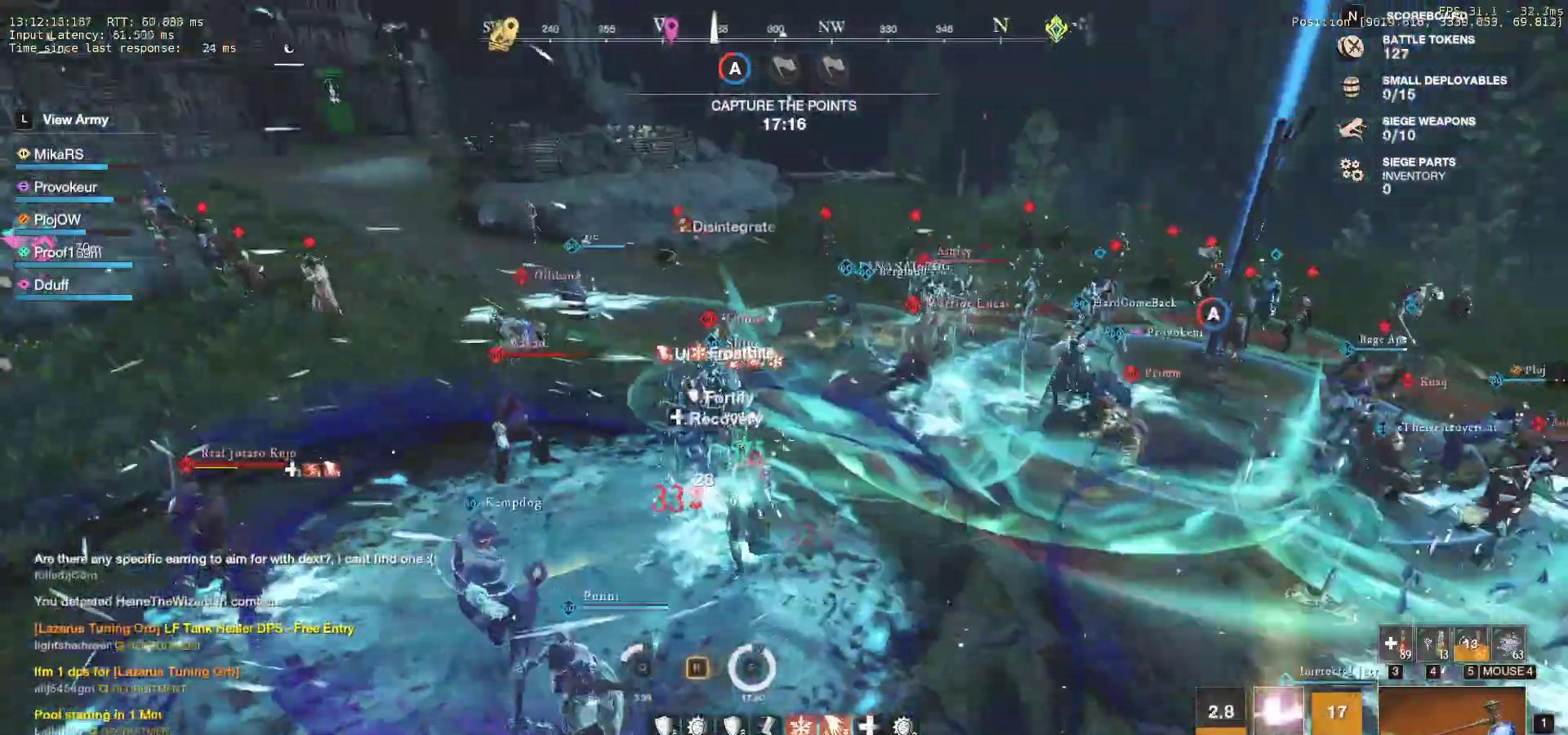
{"keys": ["w"], "mouse": [], "events": [[100, "shift", "down"], [133, "w", "down"], [167, "w", "up"], [233, "shift", "up"], [267, "shift", "down"], [267, "w", "down"], [333, "w", "up"], [367, "w", "down"], [383, "shift", "up"], [467, "d", "up"]]}
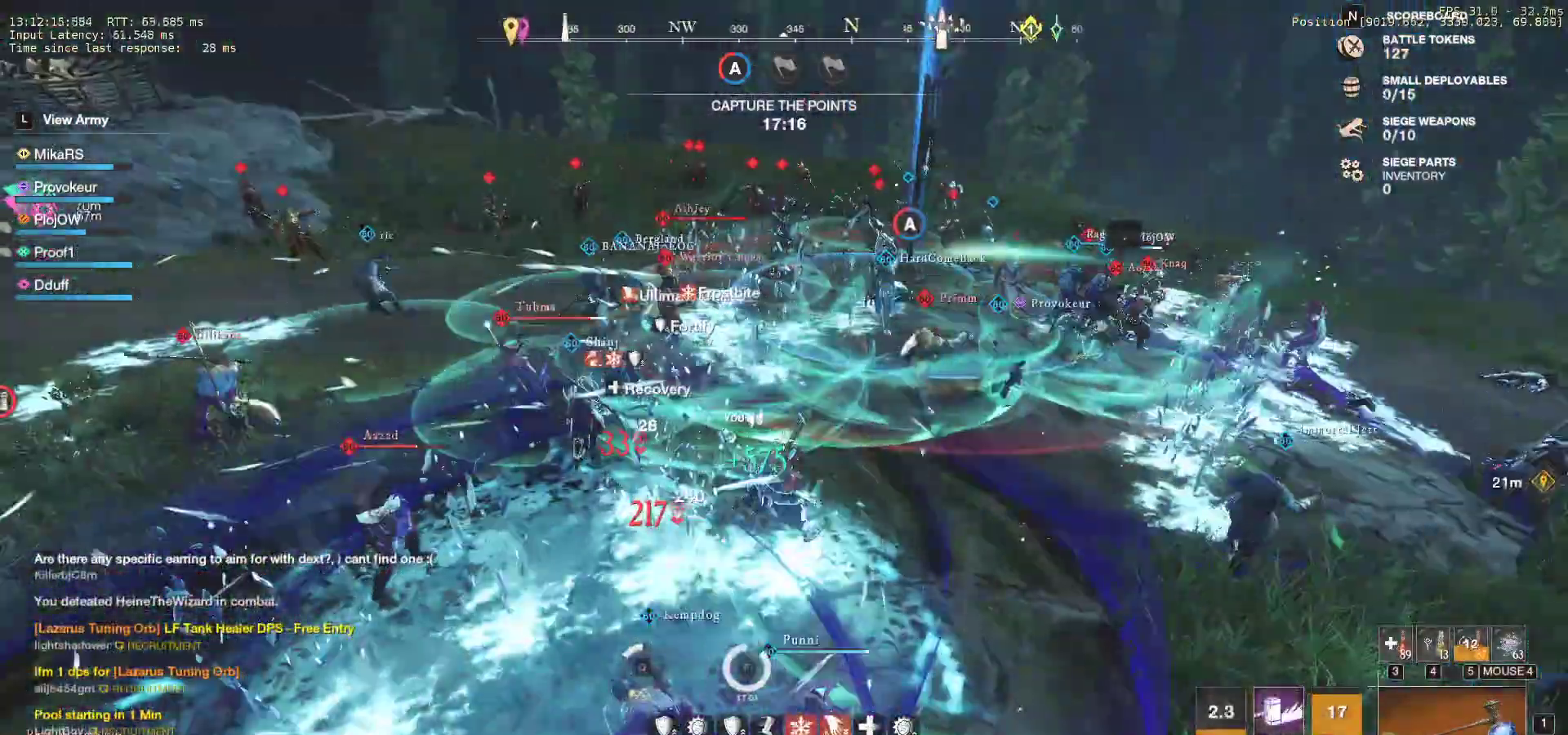
{"keys": ["r", "w"], "mouse": [], "events": [[50, "r", "down"], [150, "r", "up"], [200, "r", "down"], [283, "r", "up"], [333, "r", "down"], [467, "r", "up"], [500, "r", "down"]]}
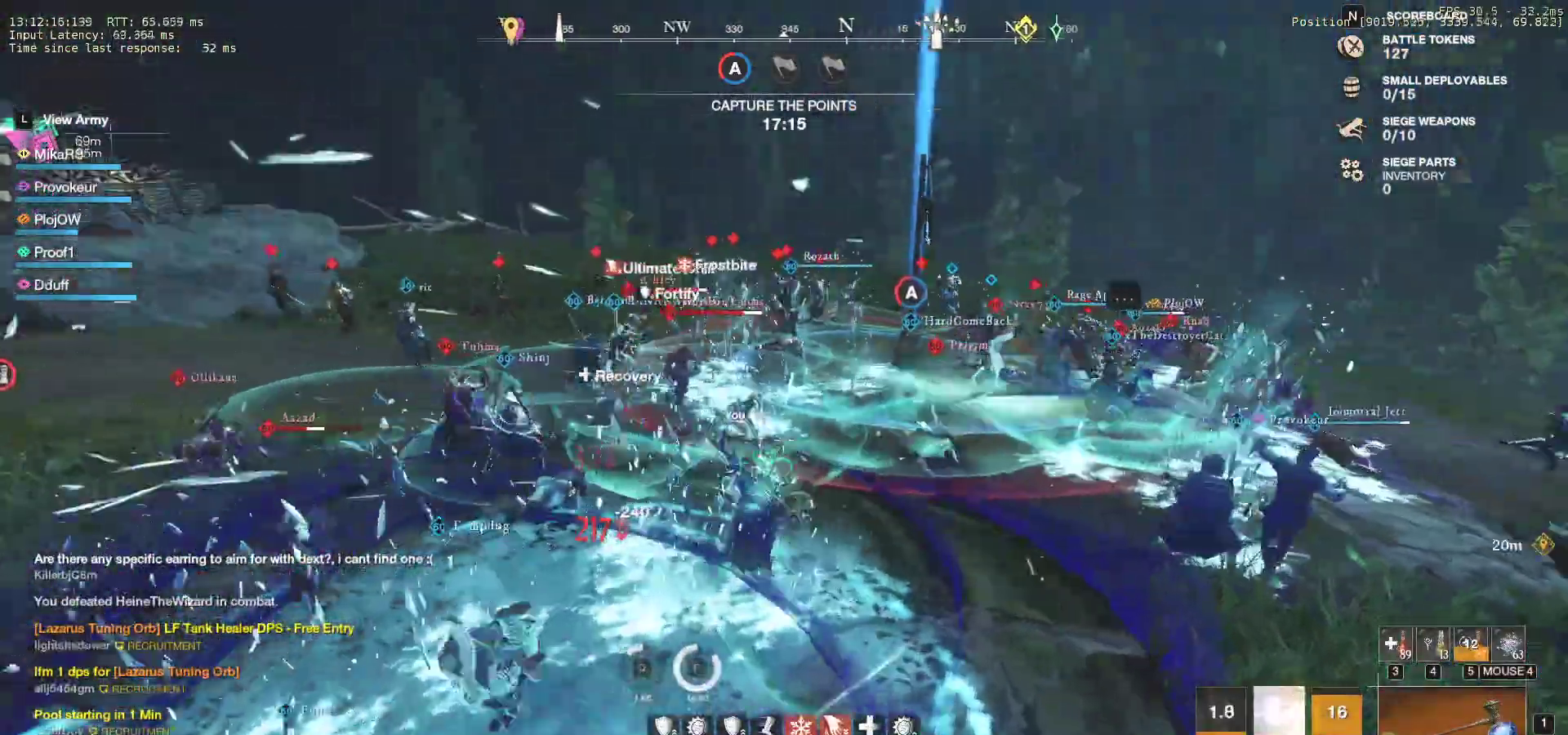
{"keys": ["d", "w"], "mouse": [], "events": [[100, "r", "up"], [150, "r", "down"], [283, "r", "up"], [467, "d", "down"]]}
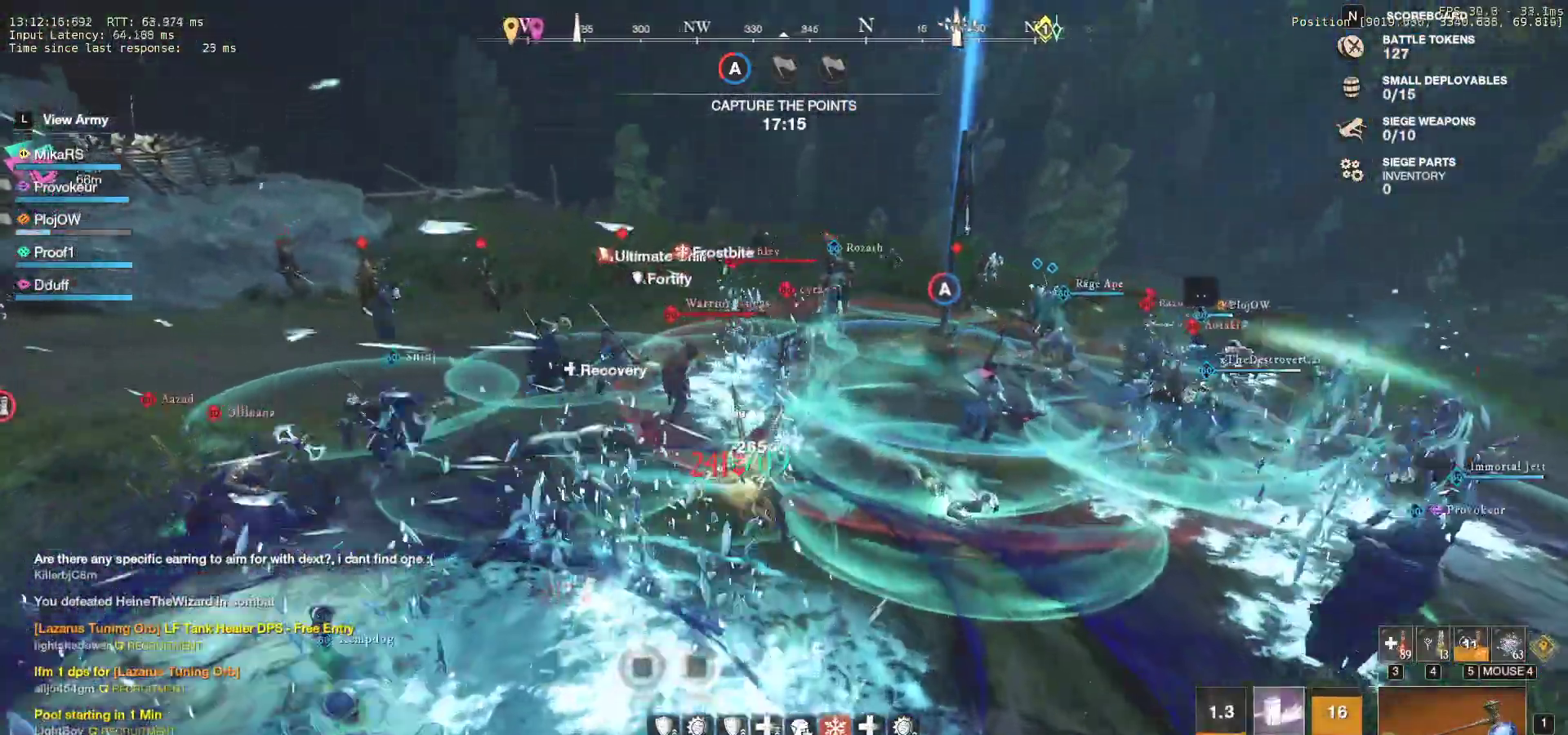
{"keys": ["d", "w"], "mouse": [], "events": [[50, "w", "up"], [217, "w", "down"], [283, "shift", "down"], [400, "shift", "up"]]}
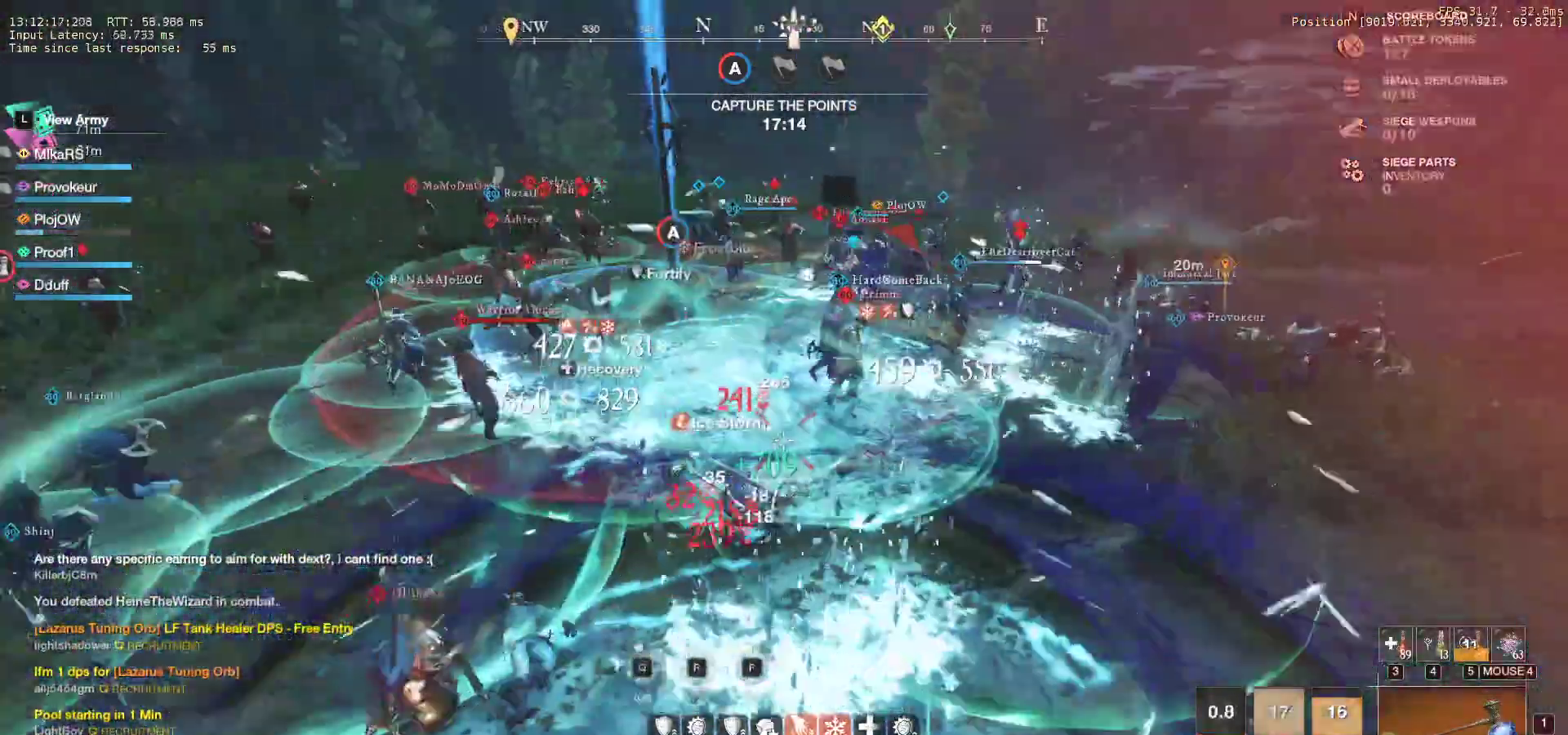
{"keys": ["d", "w"], "mouse": [], "events": []}